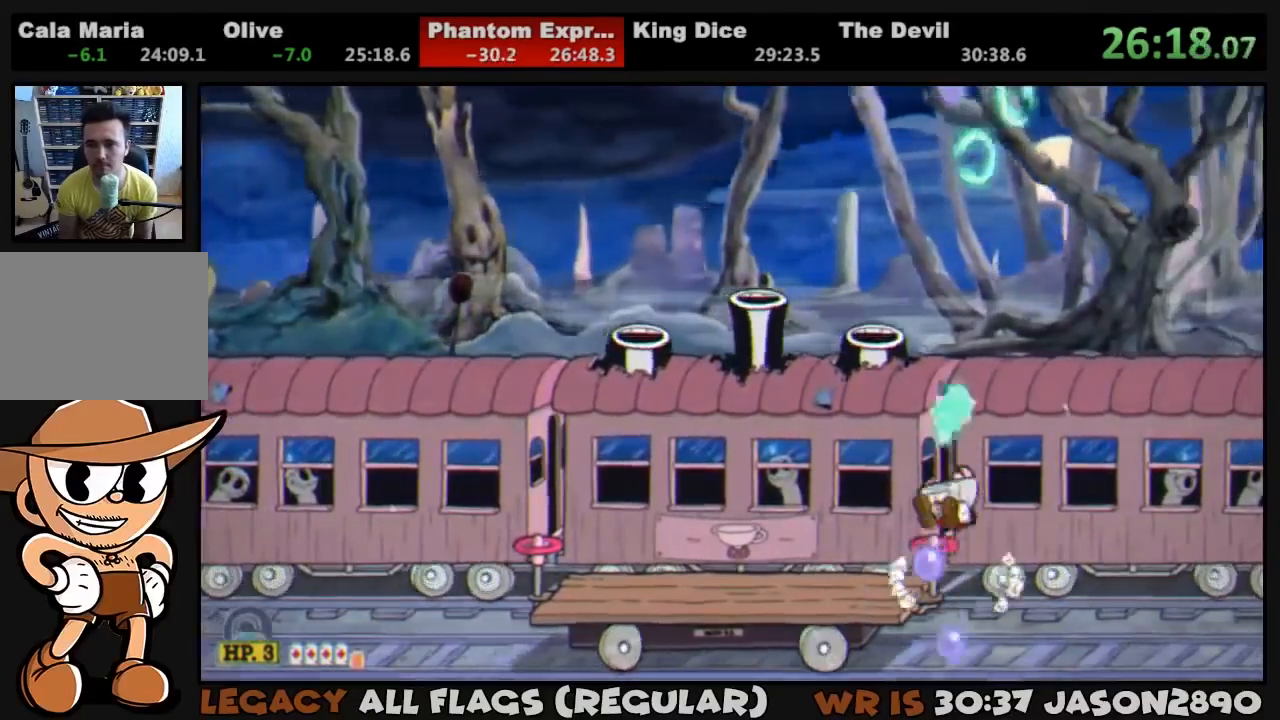
Gameplay with a controller (PlayStation layout); each line is a JSON object with the inputs held at the frame after it (dt_ms = milliseconds from this image to that frame). "events" lists button and stick changes between this image and that frame as [ms after this image, input, new state], when the widget could be followed in between.
{"dt_ms": 500, "buttons": ["SQUARE", "L1", "DPAD_UP"], "left_stick": "center", "right_stick": "center", "events": [[117, "SQUARE", "up"], [150, "CROSS", "up"], [183, "SQUARE", "down"], [250, "SQUARE", "up"], [283, "SQUARE", "down"], [350, "SQUARE", "up"], [383, "SQUARE", "down"]]}
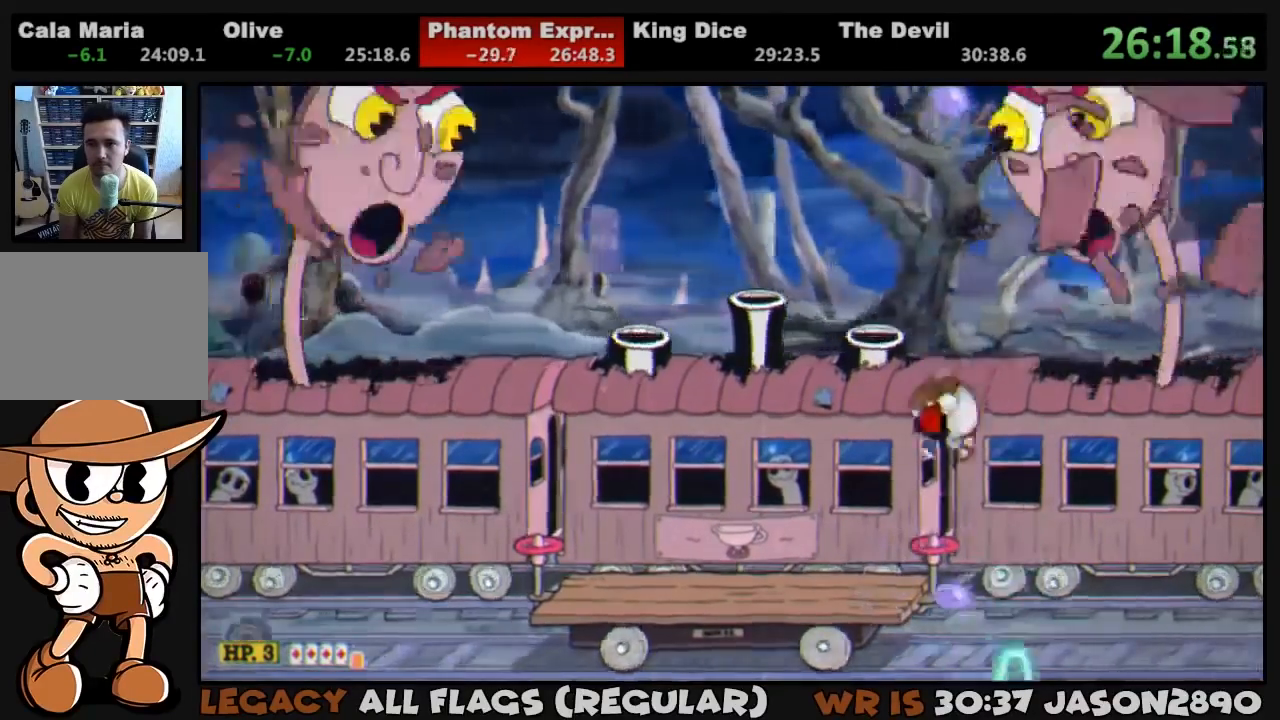
{"dt_ms": 500, "buttons": ["SQUARE", "L1", "DPAD_UP", "DPAD_RIGHT"], "left_stick": "center", "right_stick": "center", "events": [[83, "SQUARE", "up"], [117, "SQUARE", "down"], [183, "CROSS", "down"], [317, "SQUARE", "up"], [350, "CROSS", "up"], [383, "SQUARE", "down"], [450, "DPAD_RIGHT", "down"], [450, "SQUARE", "up"], [483, "SQUARE", "down"]]}
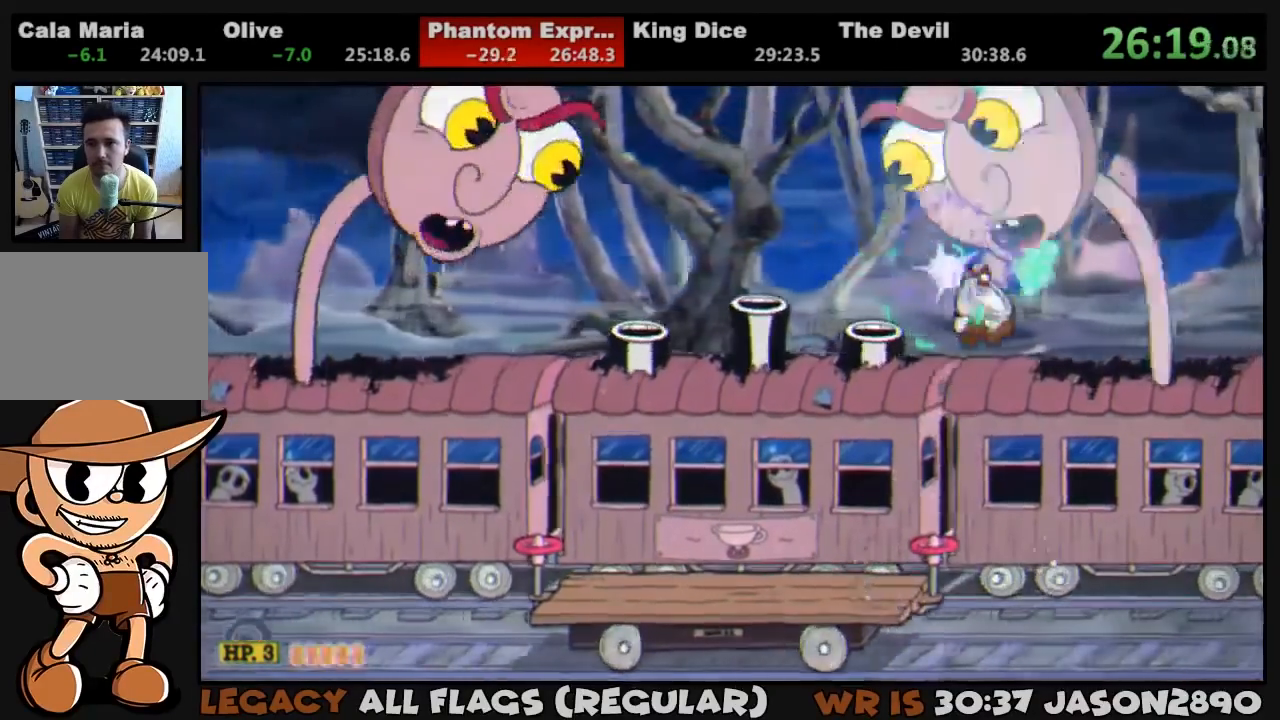
{"dt_ms": 500, "buttons": ["L1", "DPAD_UP"], "left_stick": "center", "right_stick": "center", "events": [[50, "SQUARE", "up"], [83, "DPAD_RIGHT", "up"], [117, "SQUARE", "down"], [183, "L2", "down"], [183, "SQUARE", "up"], [250, "SQUARE", "down"], [317, "L2", "up"], [317, "SQUARE", "up"], [383, "SQUARE", "down"], [450, "SQUARE", "up"]]}
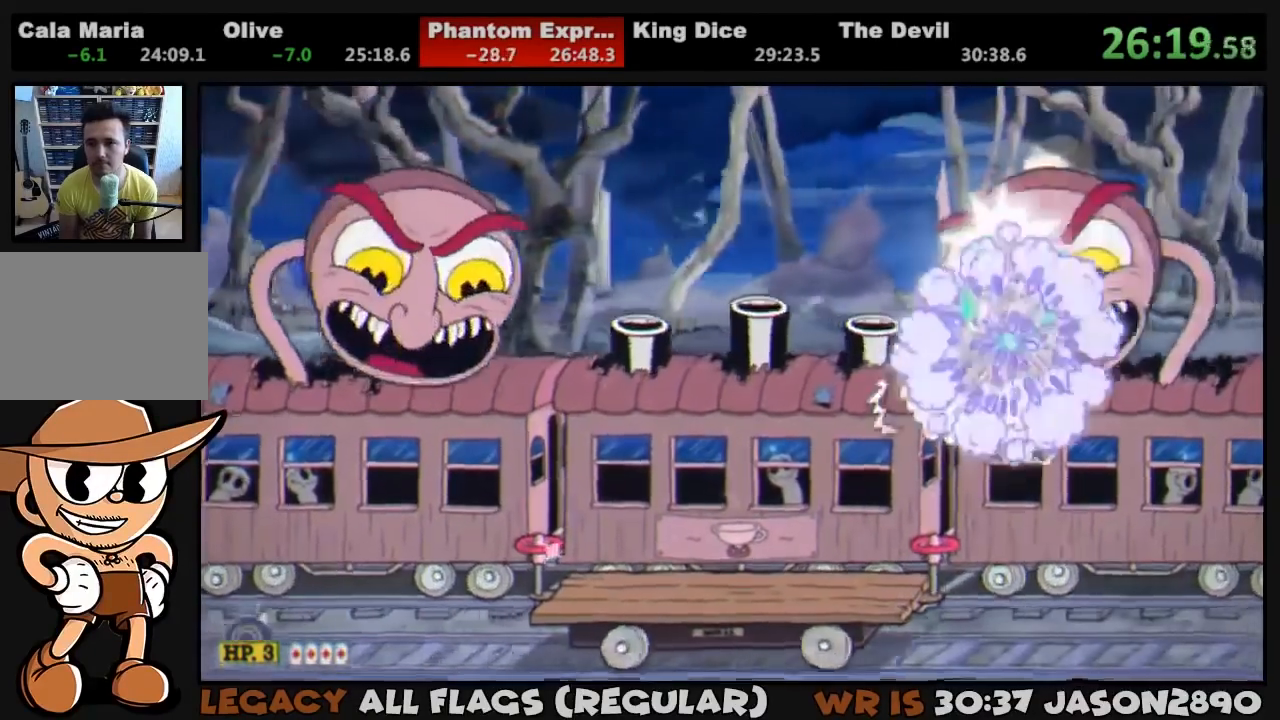
{"dt_ms": 500, "buttons": ["L1", "DPAD_UP", "DPAD_LEFT"], "left_stick": "center", "right_stick": "center", "events": [[17, "SQUARE", "down"], [83, "SQUARE", "up"], [150, "SQUARE", "down"], [217, "DPAD_LEFT", "down"], [217, "SQUARE", "up"], [250, "SQUARE", "down"], [350, "SQUARE", "up"], [383, "SQUARE", "down"], [450, "SQUARE", "up"]]}
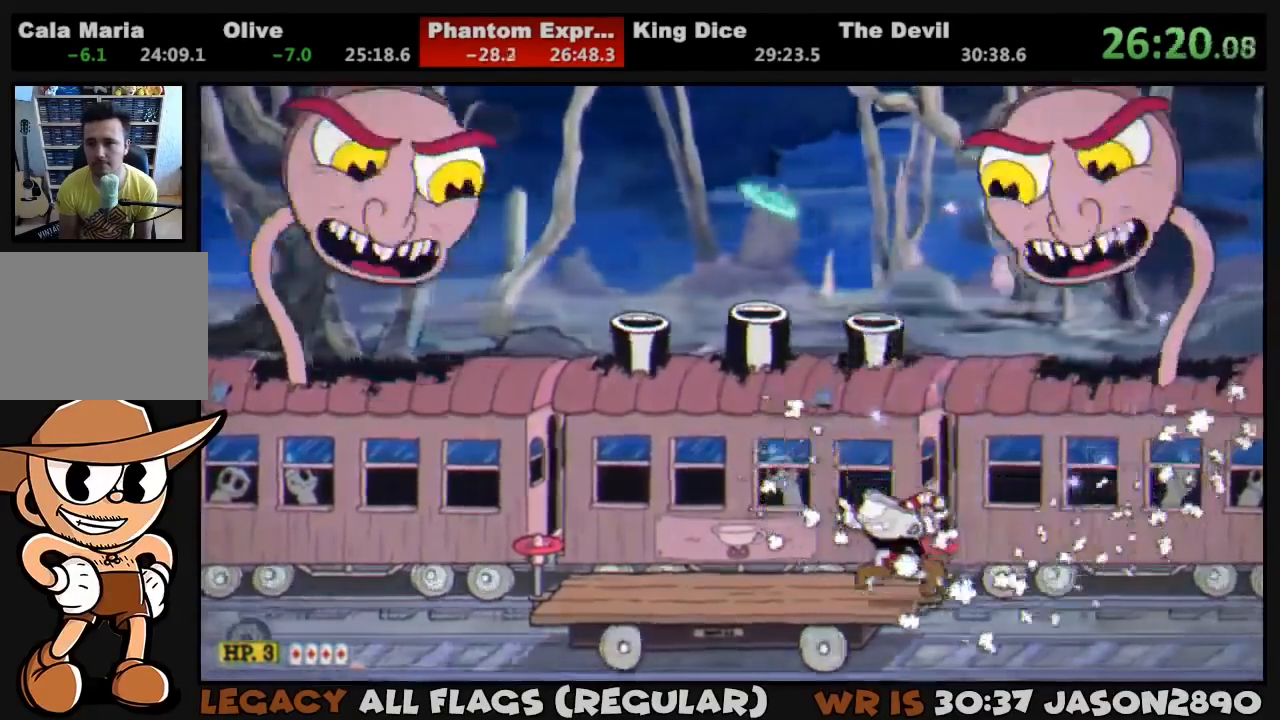
{"dt_ms": 500, "buttons": ["L1", "L2", "DPAD_UP", "DPAD_RIGHT"], "left_stick": "center", "right_stick": "center", "events": [[17, "SQUARE", "down"], [50, "CROSS", "down"], [183, "DPAD_LEFT", "up"], [217, "CROSS", "up"], [217, "DPAD_RIGHT", "down"], [250, "SQUARE", "up"], [317, "SQUARE", "down"], [350, "L2", "down"], [350, "SQUARE", "up"], [417, "SQUARE", "down"], [450, "SQUARE", "up"]]}
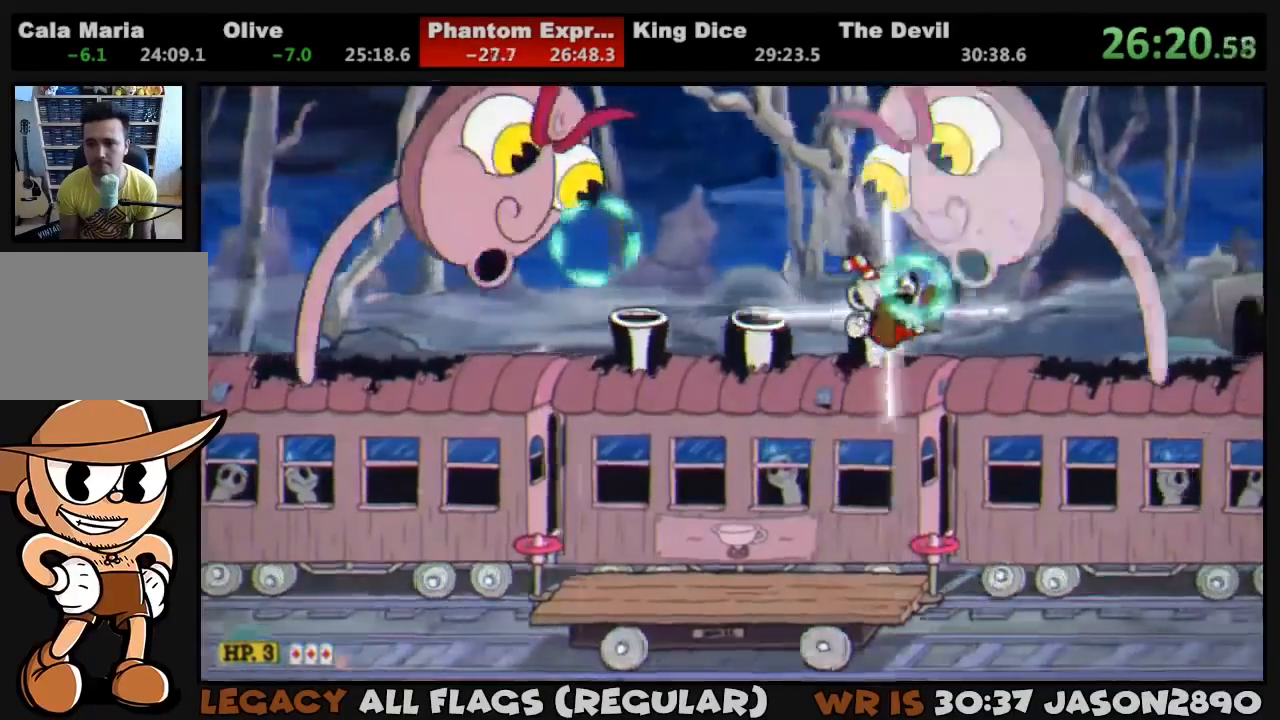
{"dt_ms": 1000, "buttons": ["L1", "DPAD_UP", "DPAD_LEFT"], "left_stick": "center", "right_stick": "center"}
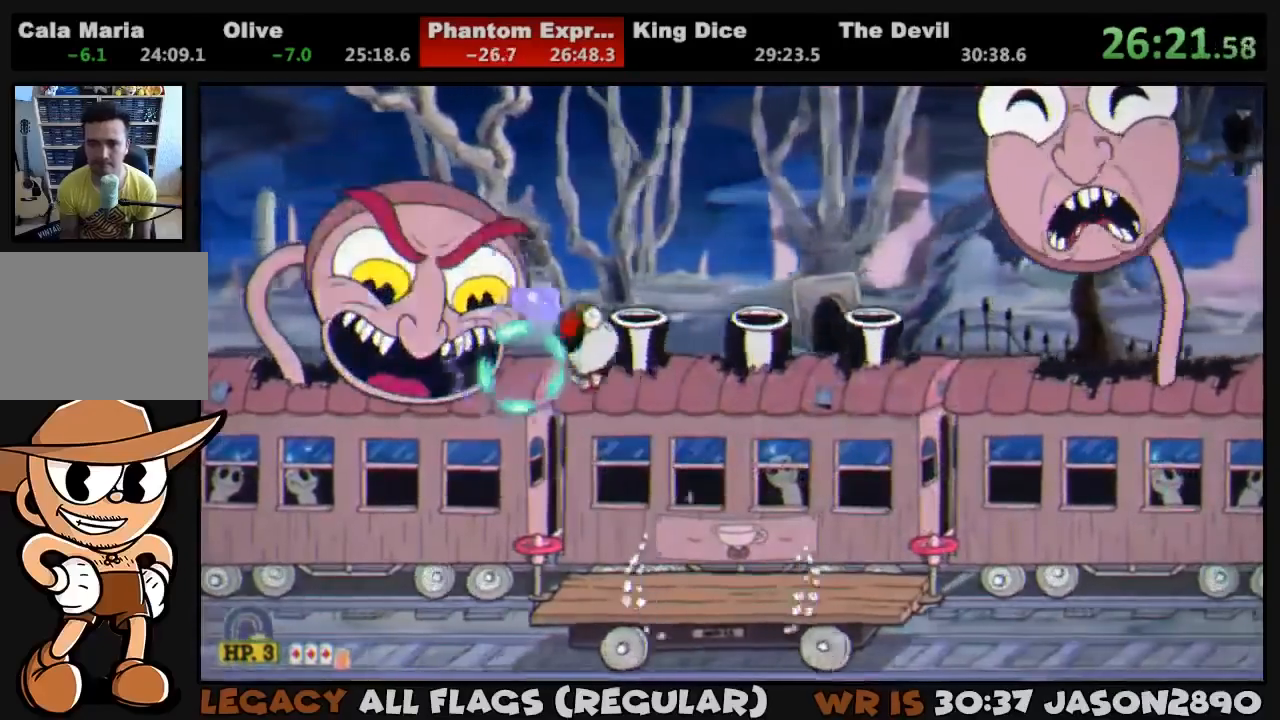
{"dt_ms": 500, "buttons": ["SQUARE", "L1", "DPAD_UP", "DPAD_LEFT"], "left_stick": "center", "right_stick": "center", "events": [[17, "SQUARE", "down"], [50, "SQUARE", "up"], [83, "L2", "down"], [117, "SQUARE", "down"], [183, "L2", "up"], [183, "SQUARE", "up"], [250, "SQUARE", "down"], [317, "SQUARE", "up"], [383, "SQUARE", "down"], [450, "SQUARE", "up"], [483, "SQUARE", "down"]]}
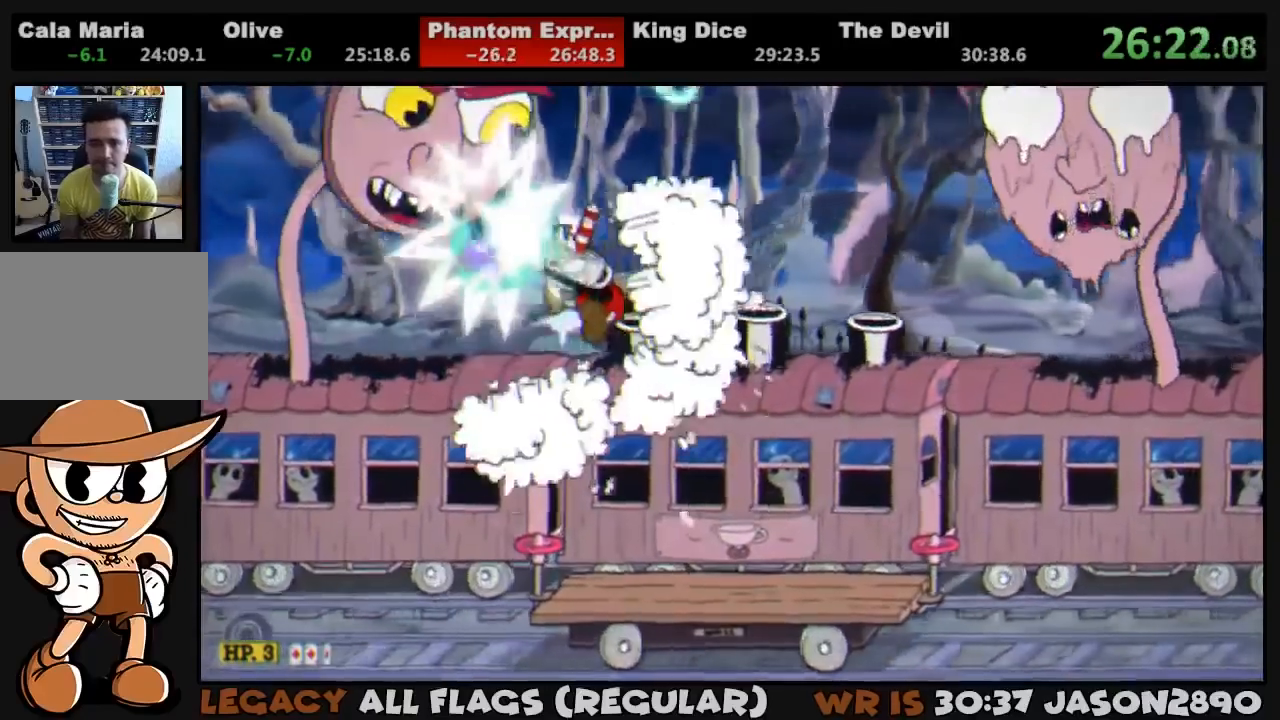
{"dt_ms": 500, "buttons": ["CROSS", "SQUARE", "L1", "DPAD_UP", "DPAD_RIGHT"], "left_stick": "center", "right_stick": "center", "events": [[83, "SQUARE", "up"], [117, "SQUARE", "down"], [183, "SQUARE", "up"], [250, "SQUARE", "down"], [283, "DPAD_LEFT", "up"], [317, "DPAD_RIGHT", "down"], [317, "SQUARE", "up"], [383, "SQUARE", "down"], [450, "SQUARE", "up"], [483, "CROSS", "down"], [483, "SQUARE", "down"]]}
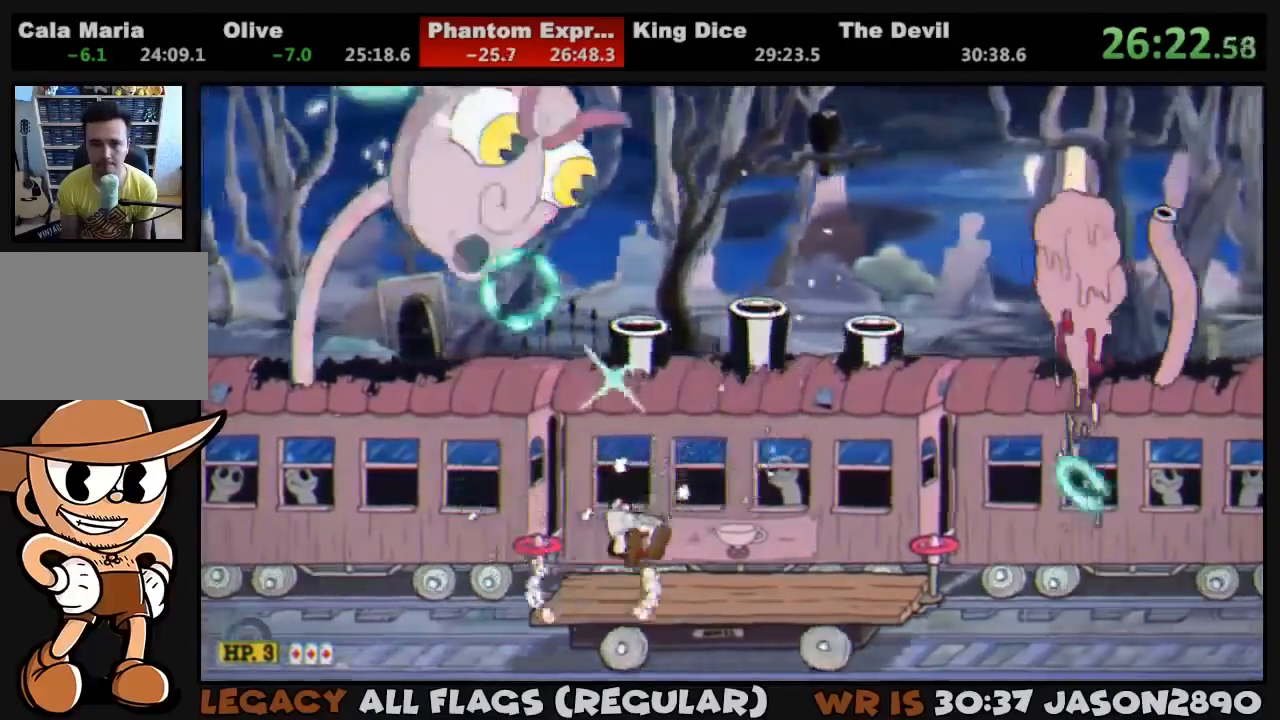
{"dt_ms": 500, "buttons": ["SQUARE", "L1", "DPAD_UP", "DPAD_LEFT"], "left_stick": "center", "right_stick": "center", "events": [[50, "DPAD_RIGHT", "up"], [83, "DPAD_LEFT", "down"], [150, "CROSS", "up"], [150, "SQUARE", "up"], [217, "SQUARE", "down"], [283, "SQUARE", "up"], [317, "L2", "down"], [350, "SQUARE", "down"], [383, "SQUARE", "up"], [450, "L2", "up"], [450, "SQUARE", "down"]]}
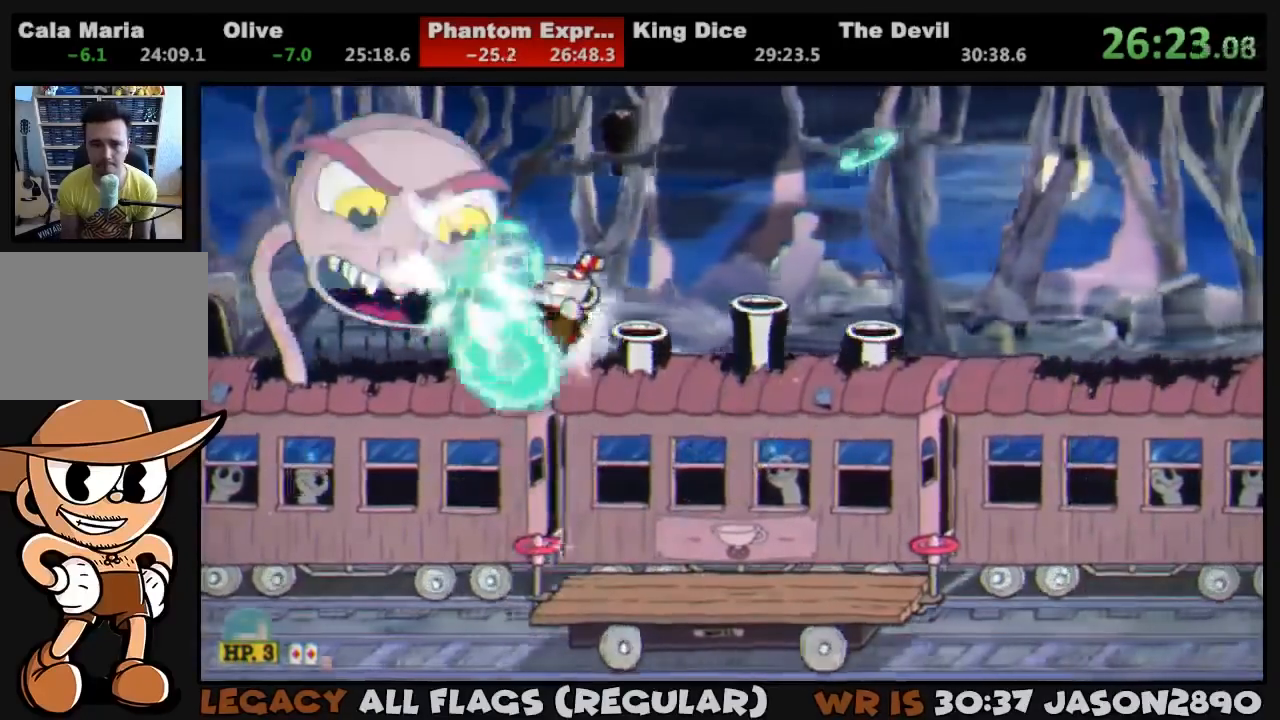
{"dt_ms": 500, "buttons": ["SQUARE", "L1", "DPAD_UP", "DPAD_LEFT"], "left_stick": "center", "right_stick": "center", "events": [[17, "SQUARE", "up"], [83, "SQUARE", "down"], [150, "SQUARE", "up"], [217, "SQUARE", "down"], [283, "SQUARE", "up"], [350, "SQUARE", "down"]]}
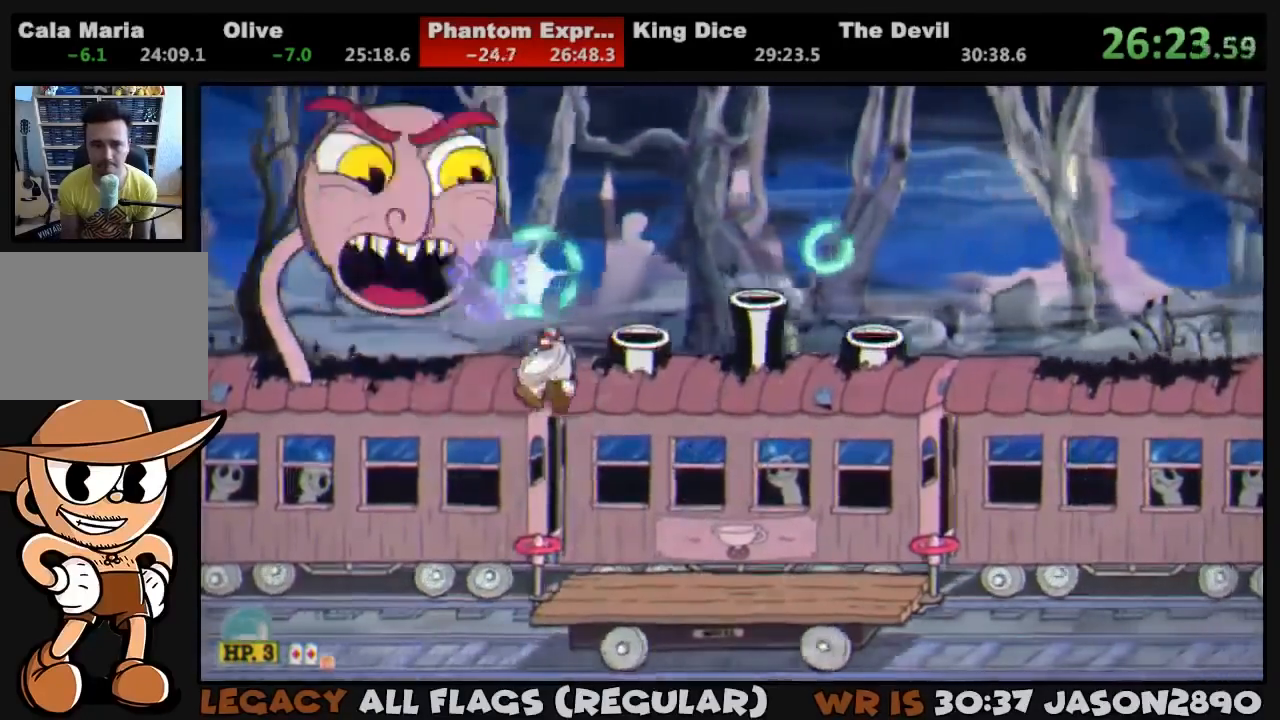
{"dt_ms": 500, "buttons": ["SQUARE", "L1", "DPAD_UP", "DPAD_LEFT"], "left_stick": "center", "right_stick": "center", "events": [[17, "DPAD_LEFT", "up"], [50, "DPAD_RIGHT", "down"], [50, "SQUARE", "up"], [83, "SQUARE", "down"], [217, "CROSS", "down"], [283, "DPAD_LEFT", "down"], [283, "DPAD_RIGHT", "up"], [350, "CROSS", "up"], [350, "SQUARE", "up"], [450, "SQUARE", "down"]]}
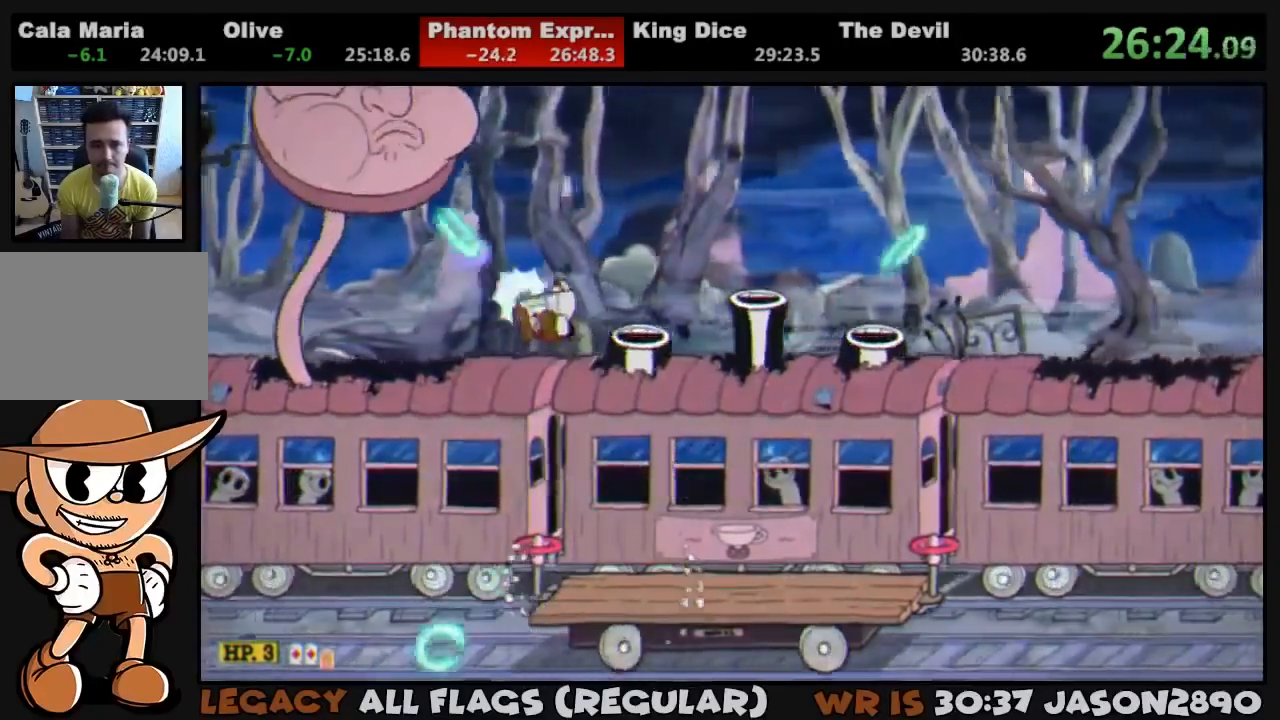
{"dt_ms": 500, "buttons": ["L1", "DPAD_UP", "DPAD_LEFT"], "left_stick": "center", "right_stick": "center", "events": [[17, "SQUARE", "up"], [50, "L2", "down"], [50, "SQUARE", "down"], [83, "SQUARE", "up"], [150, "SQUARE", "down"], [167, "L2", "up"], [217, "SQUARE", "up"], [283, "SQUARE", "down"], [350, "SQUARE", "up"], [417, "SQUARE", "down"], [483, "SQUARE", "up"]]}
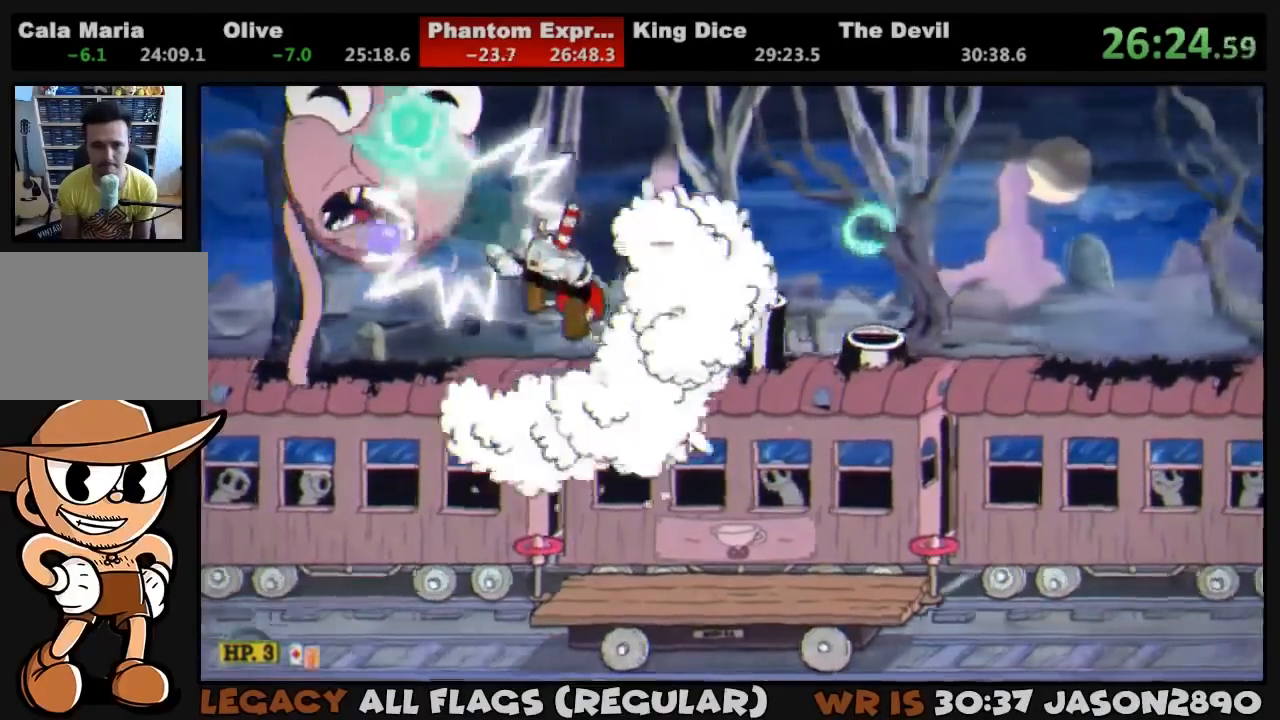
{"dt_ms": 500, "buttons": ["L1", "DPAD_UP", "DPAD_RIGHT"], "left_stick": "center", "right_stick": "center", "events": [[50, "SQUARE", "down"], [117, "SQUARE", "up"], [183, "SQUARE", "down"], [283, "DPAD_LEFT", "up"], [283, "DPAD_RIGHT", "down"], [383, "SQUARE", "up"]]}
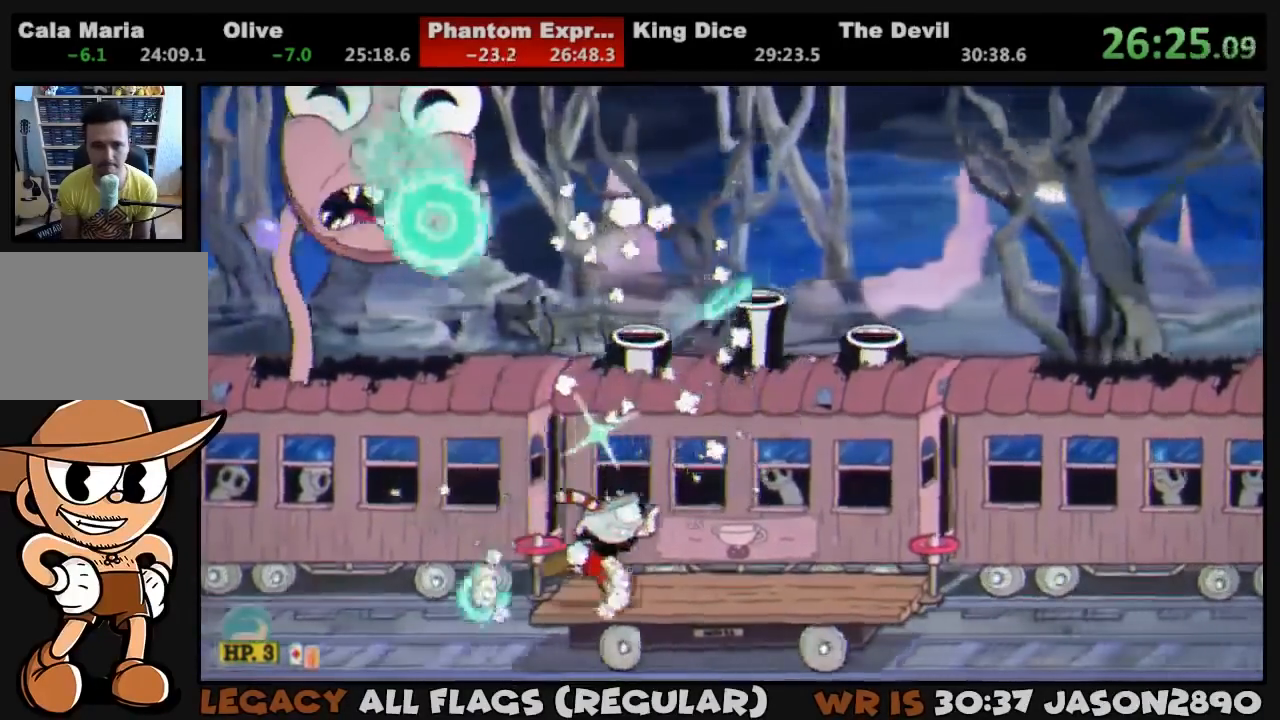
{"dt_ms": 500, "buttons": ["L1", "DPAD_UP"], "left_stick": "center", "right_stick": "center", "events": [[50, "CROSS", "down"], [150, "CROSS", "up"], [217, "DPAD_RIGHT", "up"], [283, "SQUARE", "down"], [350, "SQUARE", "up"]]}
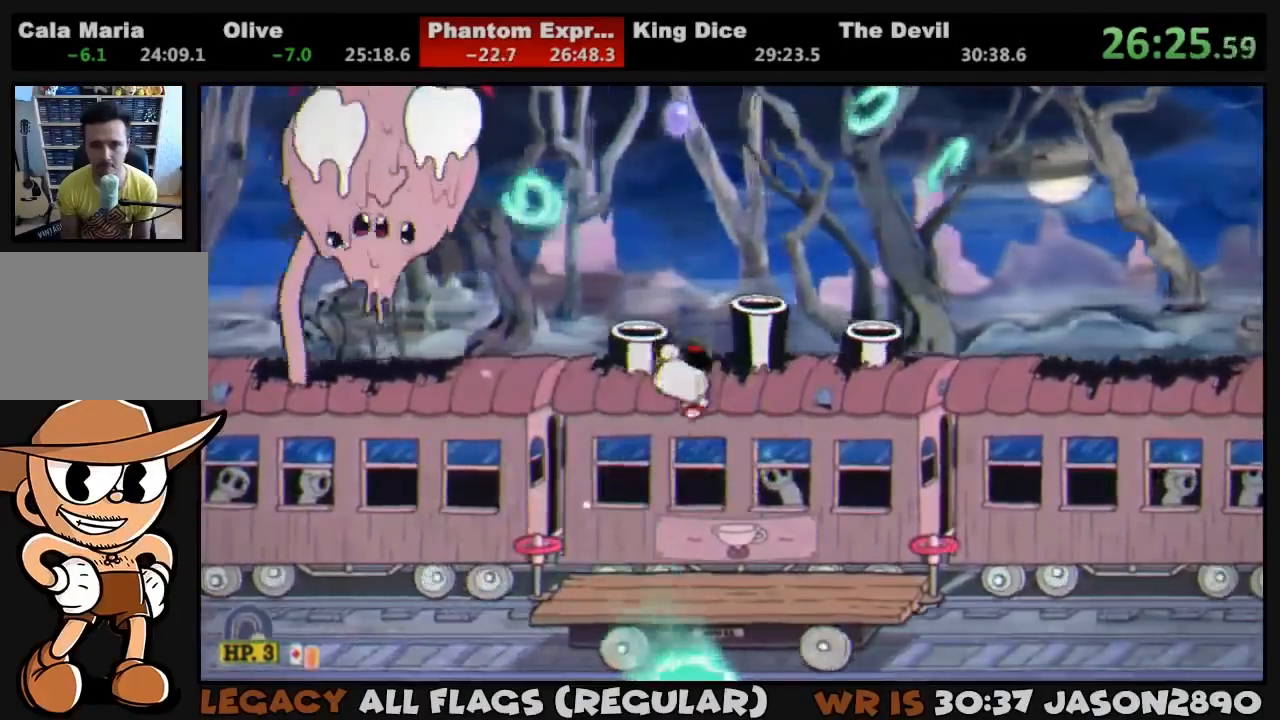
{"dt_ms": 500, "buttons": ["L1", "DPAD_UP"], "left_stick": "center", "right_stick": "center", "events": []}
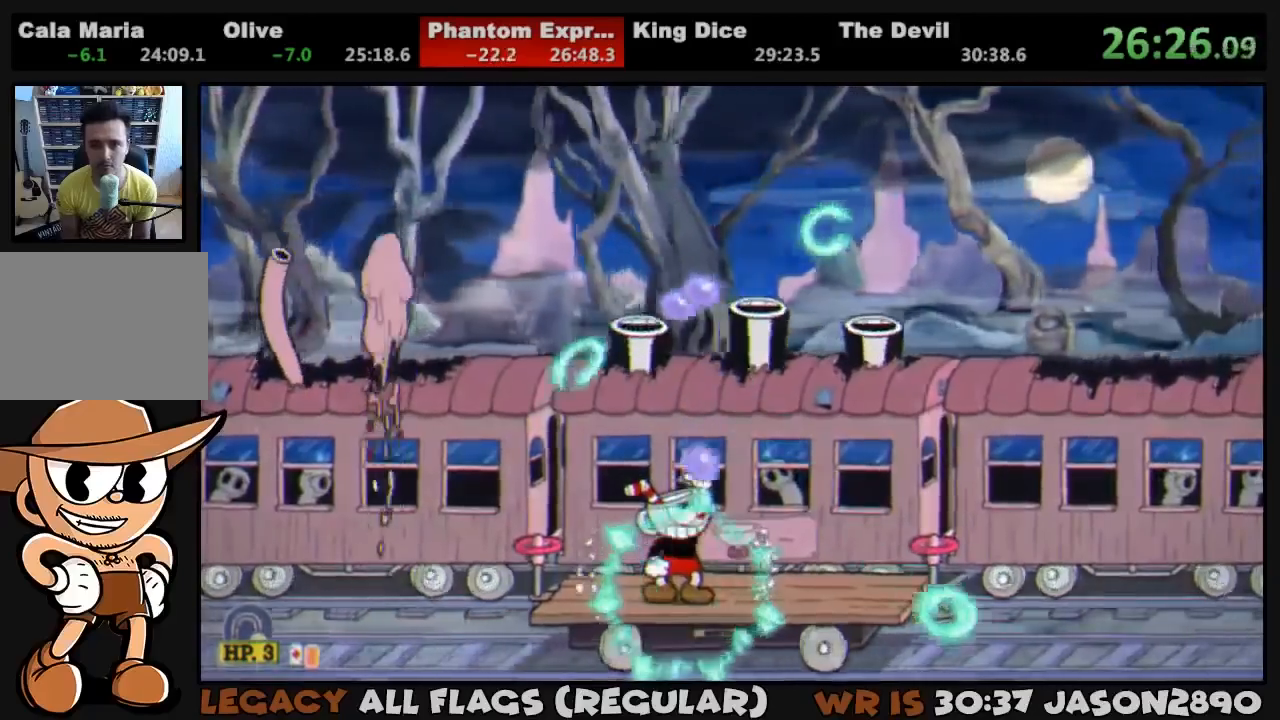
{"dt_ms": 500, "buttons": ["L1", "DPAD_UP"], "left_stick": "center", "right_stick": "center", "events": [[250, "SQUARE", "down"], [317, "SQUARE", "up"]]}
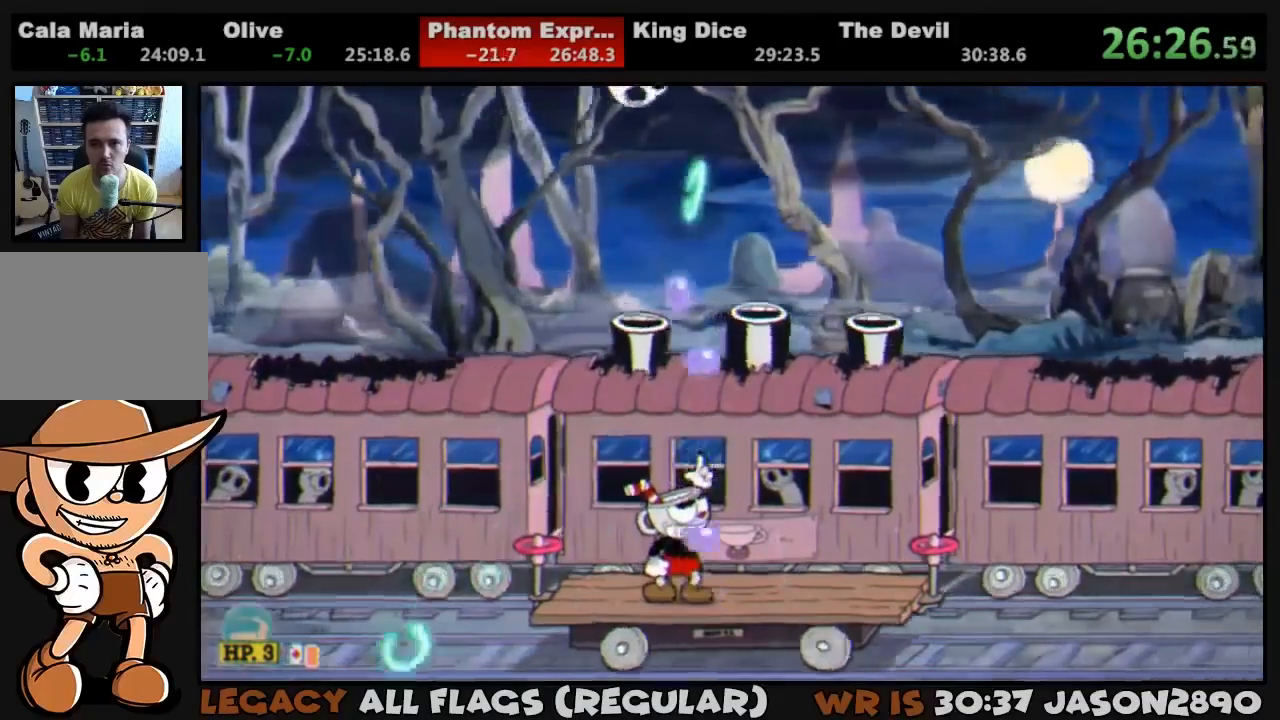
{"dt_ms": 500, "buttons": ["L1", "DPAD_UP"], "left_stick": "center", "right_stick": "center", "events": [[317, "DPAD_LEFT", "down"], [417, "DPAD_LEFT", "up"]]}
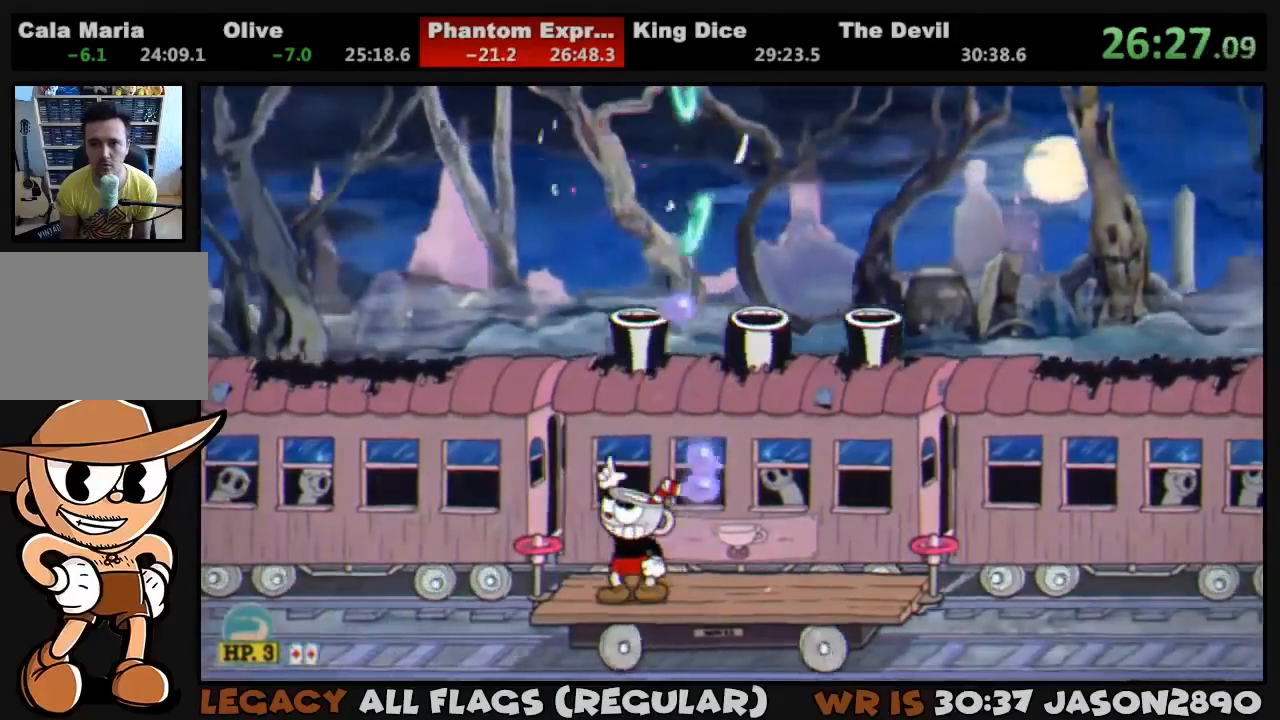
{"dt_ms": 500, "buttons": ["L1"], "left_stick": "center", "right_stick": "center", "events": [[150, "DPAD_UP", "up"], [250, "DPAD_RIGHT", "down"], [417, "DPAD_RIGHT", "up"]]}
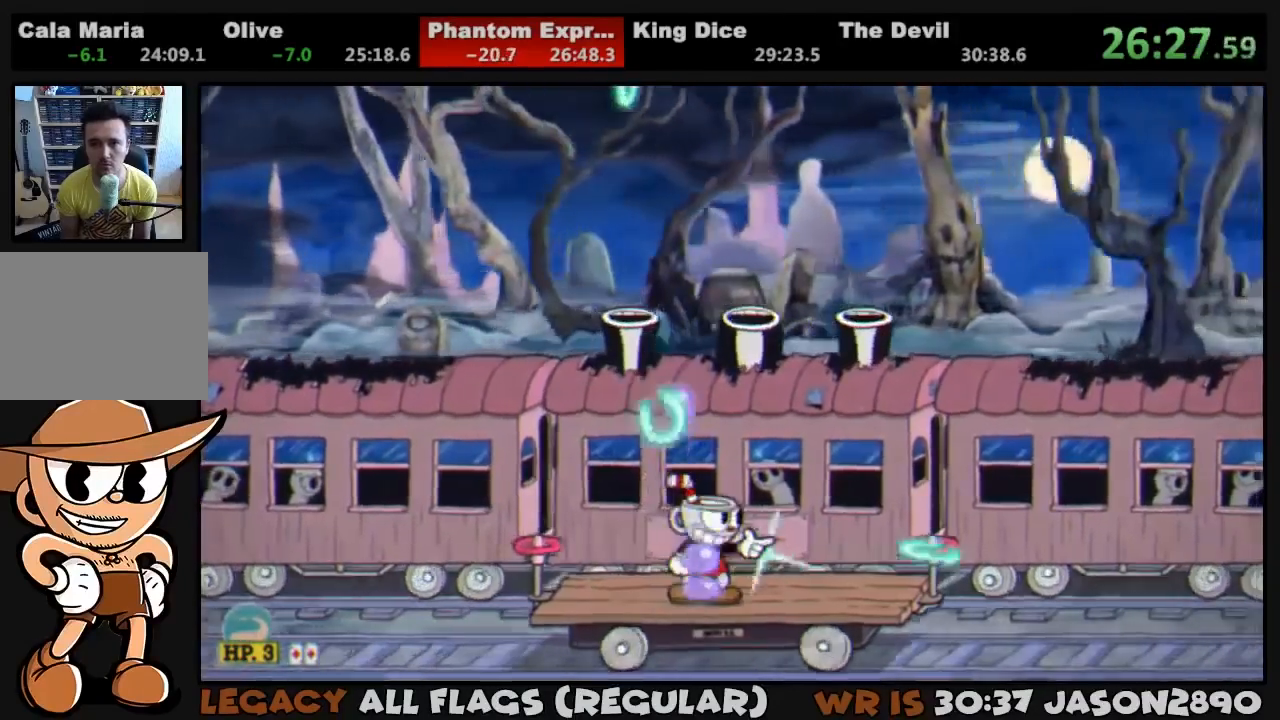
{"dt_ms": 500, "buttons": ["L1"], "left_stick": "center", "right_stick": "center", "events": [[50, "CROSS", "down"], [183, "CROSS", "up"], [283, "CROSS", "down"], [417, "CROSS", "up"]]}
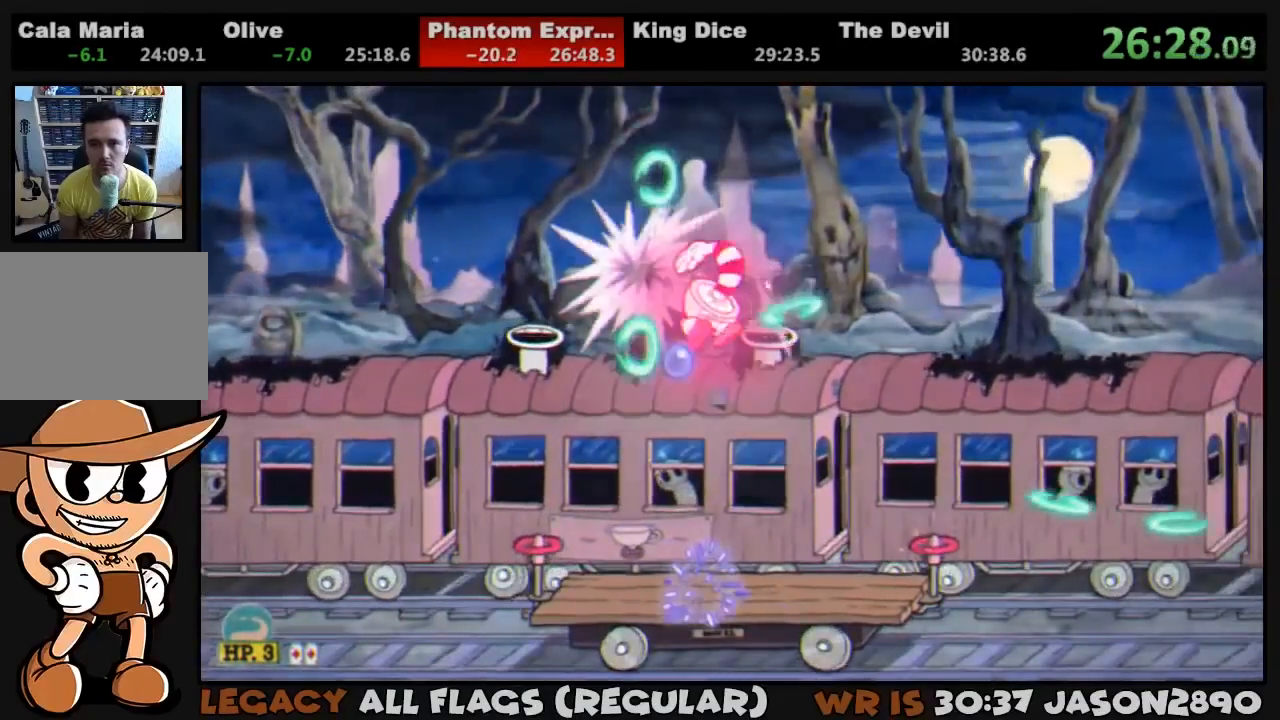
{"dt_ms": 500, "buttons": ["L1"], "left_stick": "center", "right_stick": "center", "events": []}
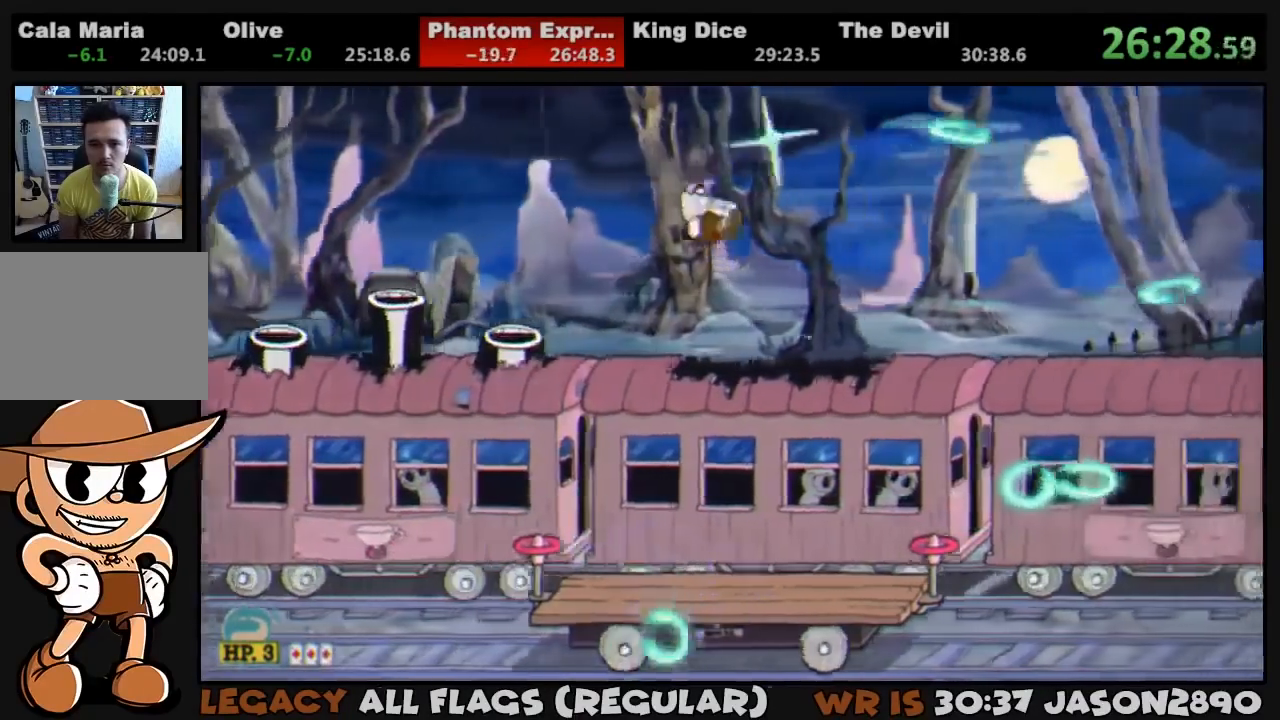
{"dt_ms": 500, "buttons": ["L1", "R1"], "left_stick": "center", "right_stick": "center", "events": [[117, "DPAD_LEFT", "down"], [450, "DPAD_LEFT", "up"], [483, "R1", "down"]]}
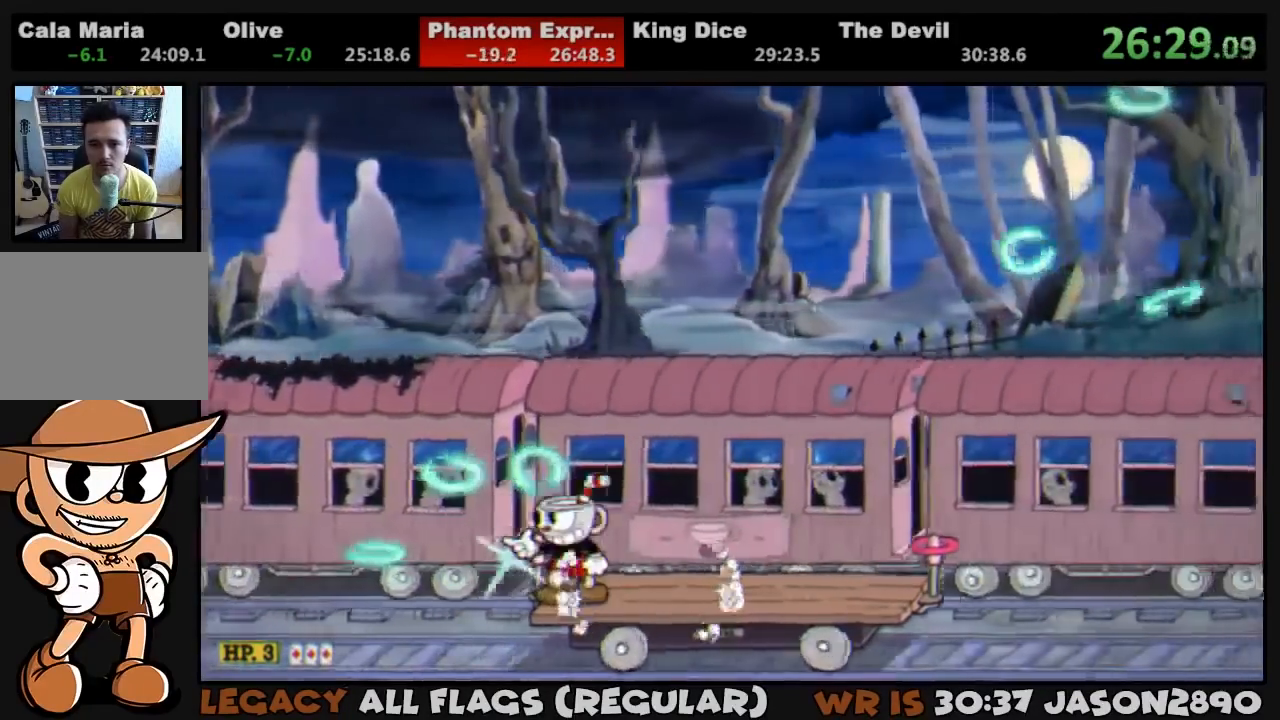
{"dt_ms": 500, "buttons": ["L1", "R1", "DPAD_DOWN", "DPAD_LEFT"], "left_stick": "center", "right_stick": "center", "events": [[183, "DPAD_LEFT", "down"], [217, "DPAD_DOWN", "down"]]}
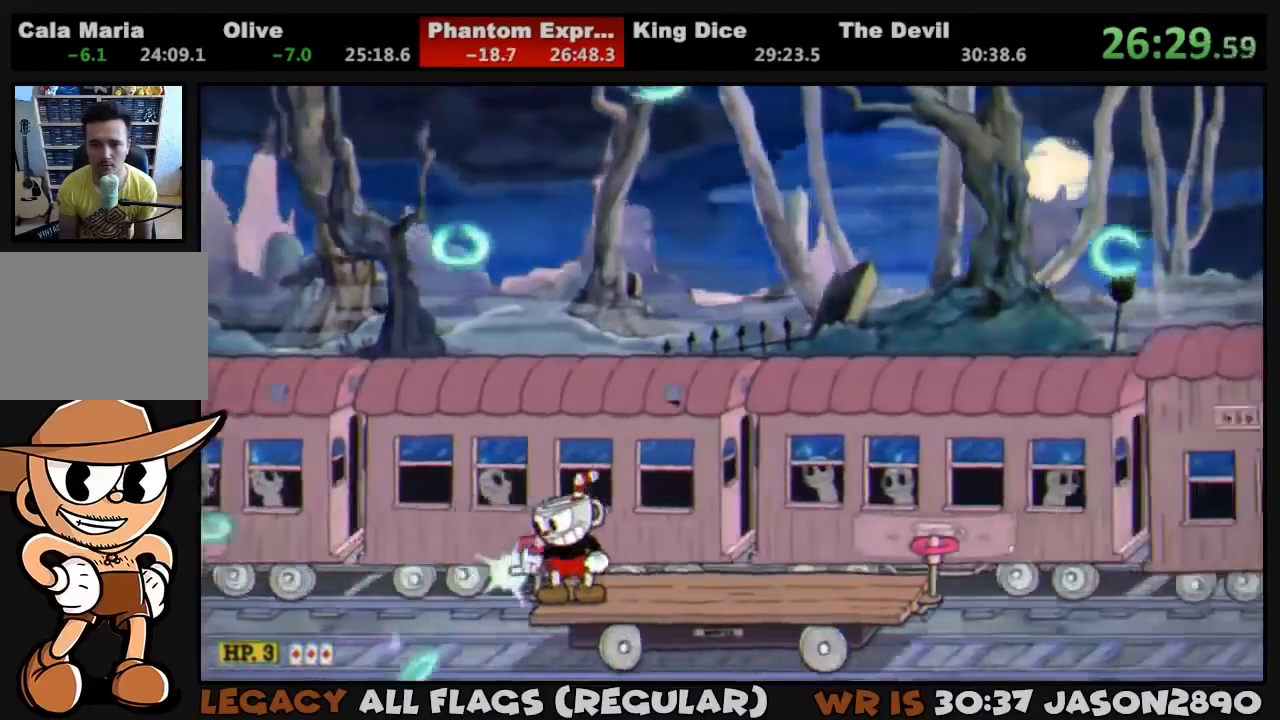
{"dt_ms": 500, "buttons": ["L1", "R1", "DPAD_DOWN", "DPAD_LEFT"], "left_stick": "center", "right_stick": "center", "events": []}
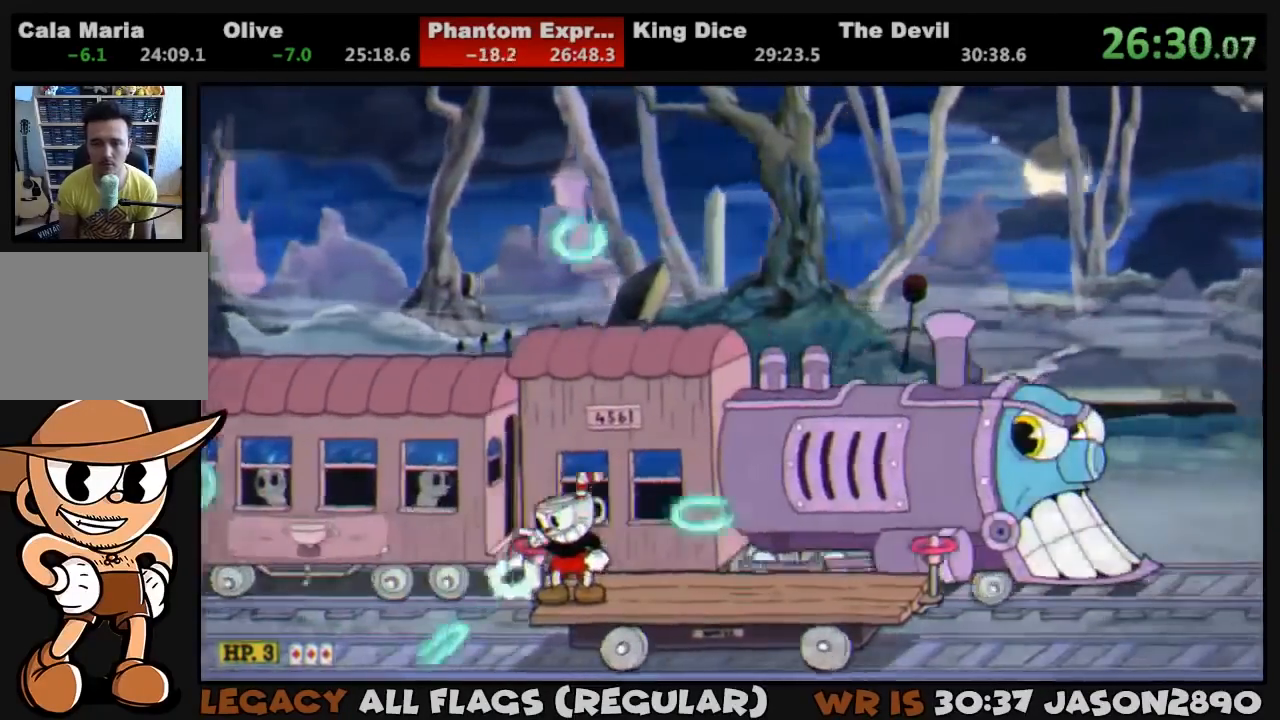
{"dt_ms": 500, "buttons": ["L1", "R1", "DPAD_DOWN", "DPAD_LEFT"], "left_stick": "center", "right_stick": "center", "events": []}
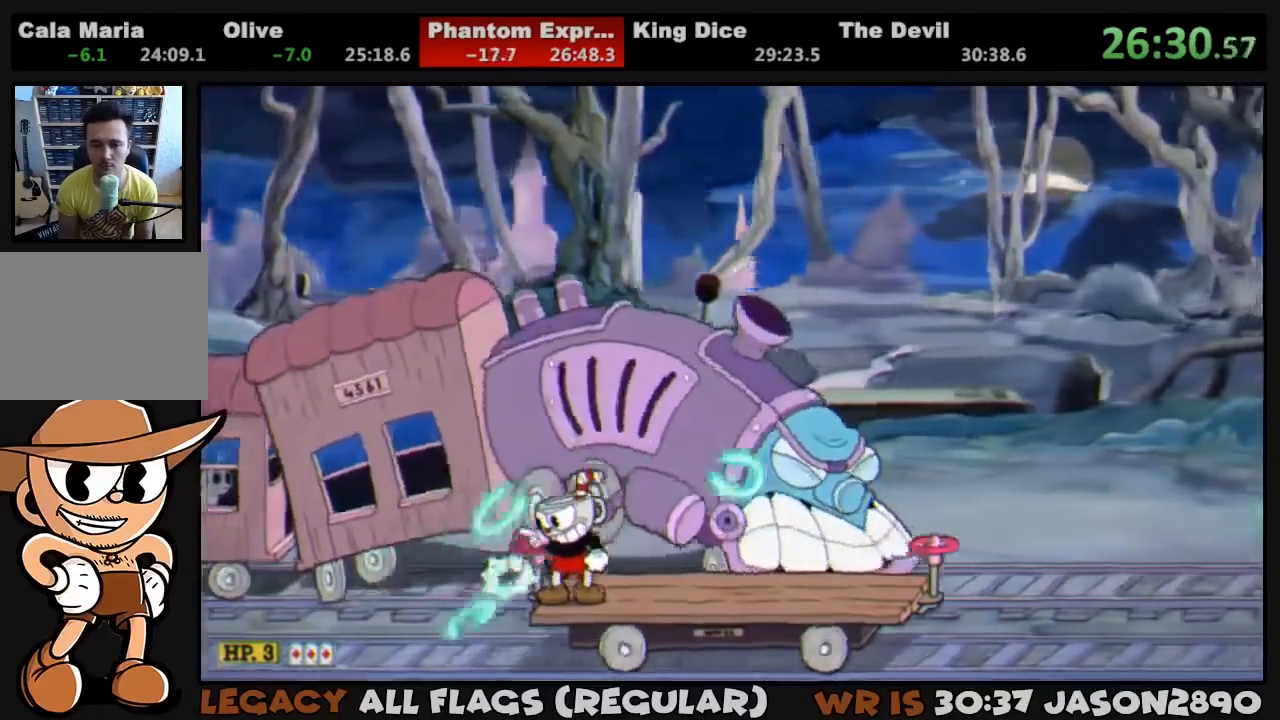
{"dt_ms": 500, "buttons": ["L1", "R1", "DPAD_DOWN", "DPAD_LEFT"], "left_stick": "center", "right_stick": "center", "events": []}
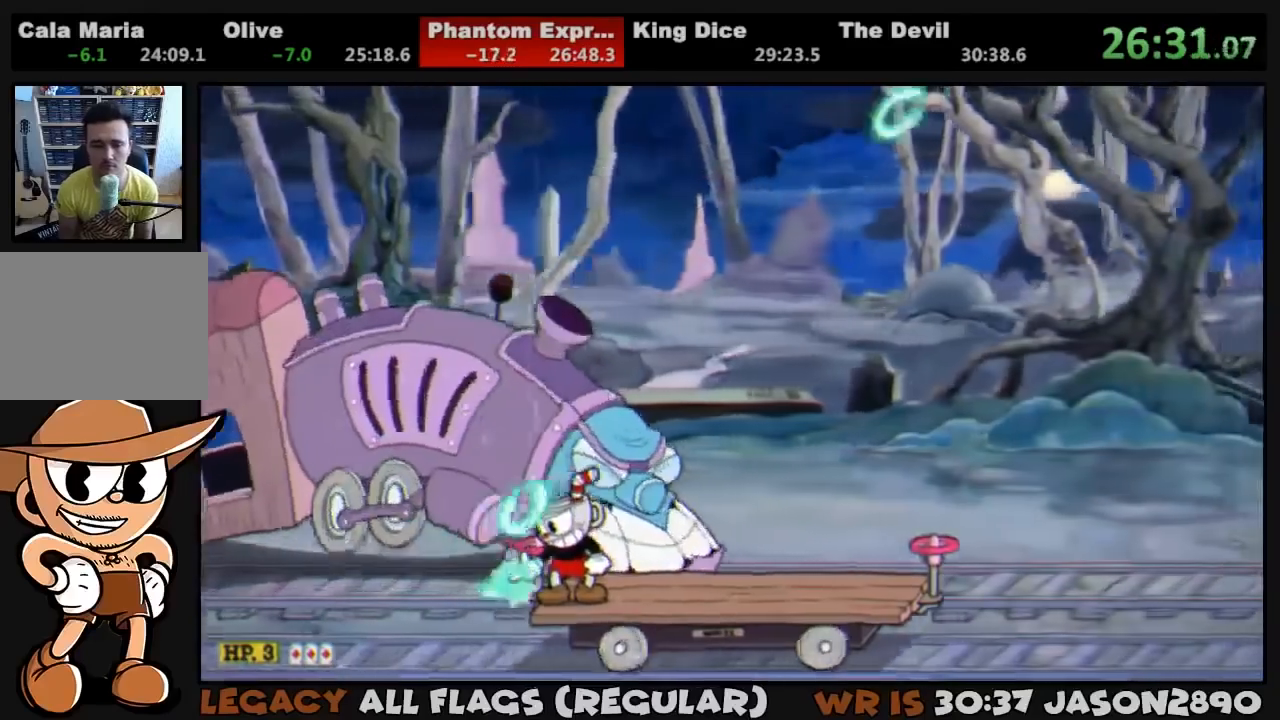
{"dt_ms": 500, "buttons": ["L1", "R1", "DPAD_DOWN", "DPAD_LEFT"], "left_stick": "center", "right_stick": "center", "events": []}
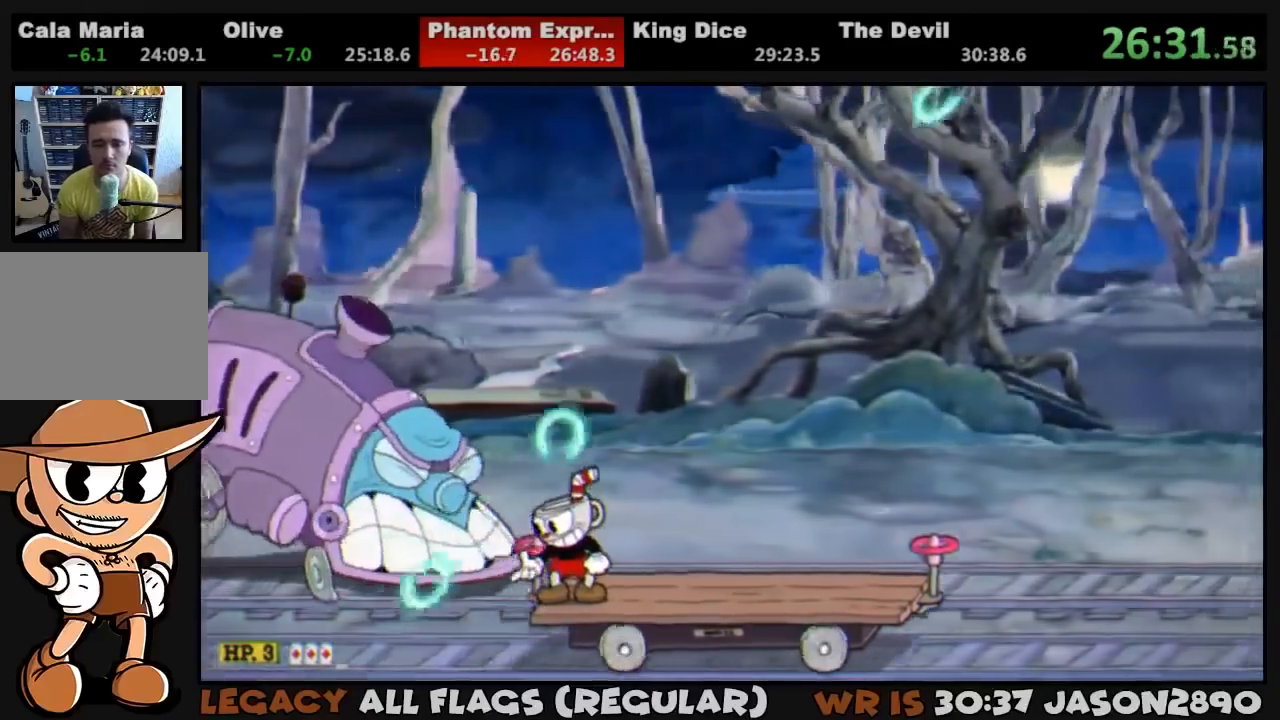
{"dt_ms": 500, "buttons": ["L1", "R1", "DPAD_DOWN", "DPAD_LEFT"], "left_stick": "center", "right_stick": "center", "events": []}
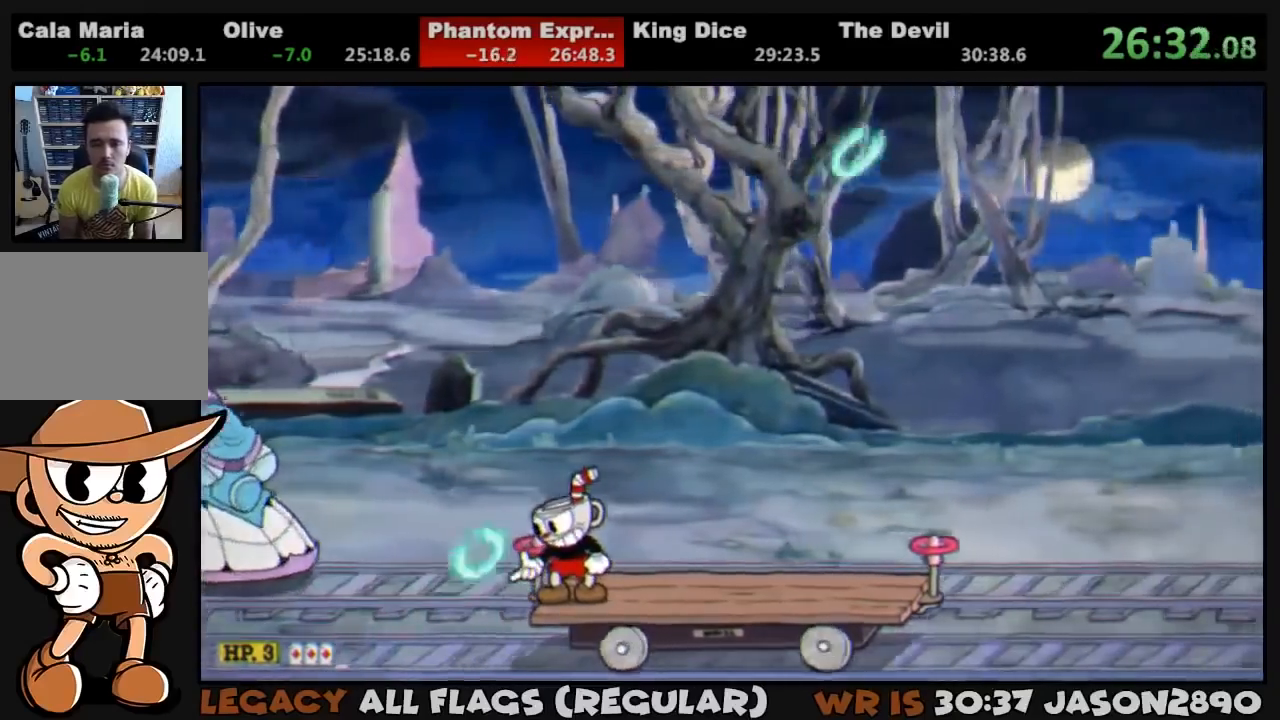
{"dt_ms": 500, "buttons": ["L1", "R1", "DPAD_DOWN", "DPAD_LEFT"], "left_stick": "center", "right_stick": "center", "events": []}
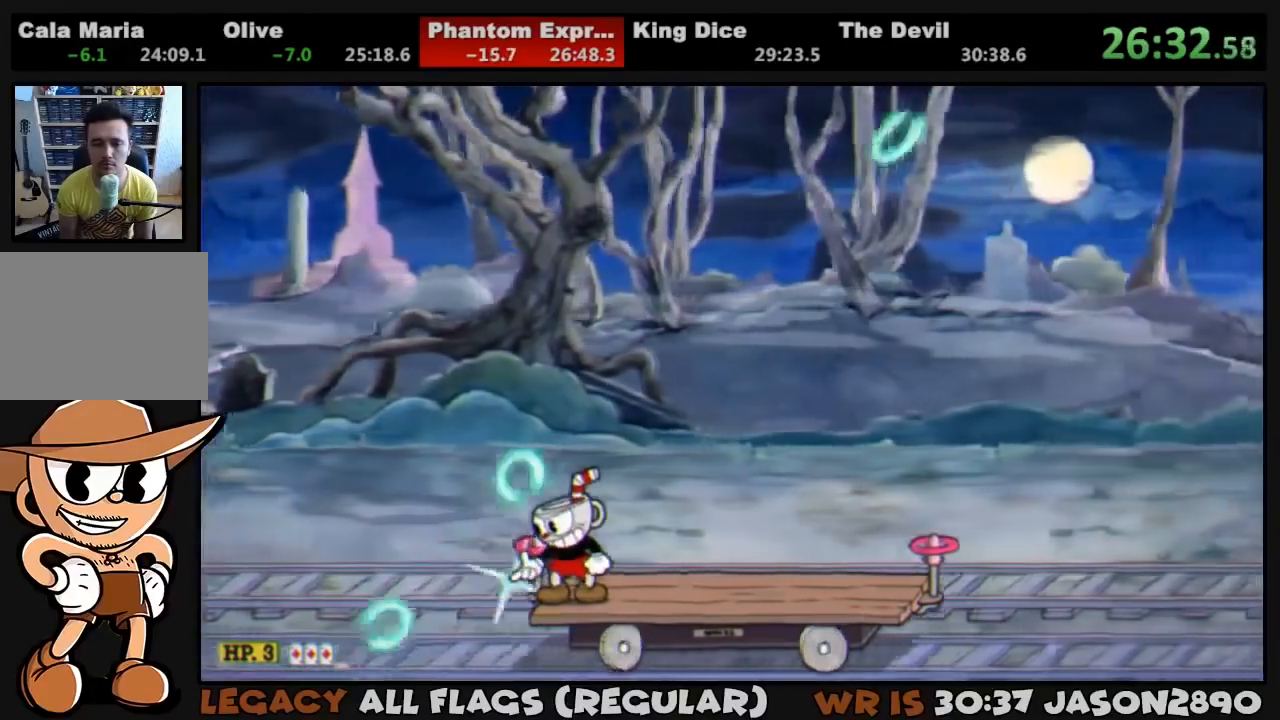
{"dt_ms": 500, "buttons": ["L1", "R1", "DPAD_DOWN", "DPAD_LEFT"], "left_stick": "center", "right_stick": "center", "events": []}